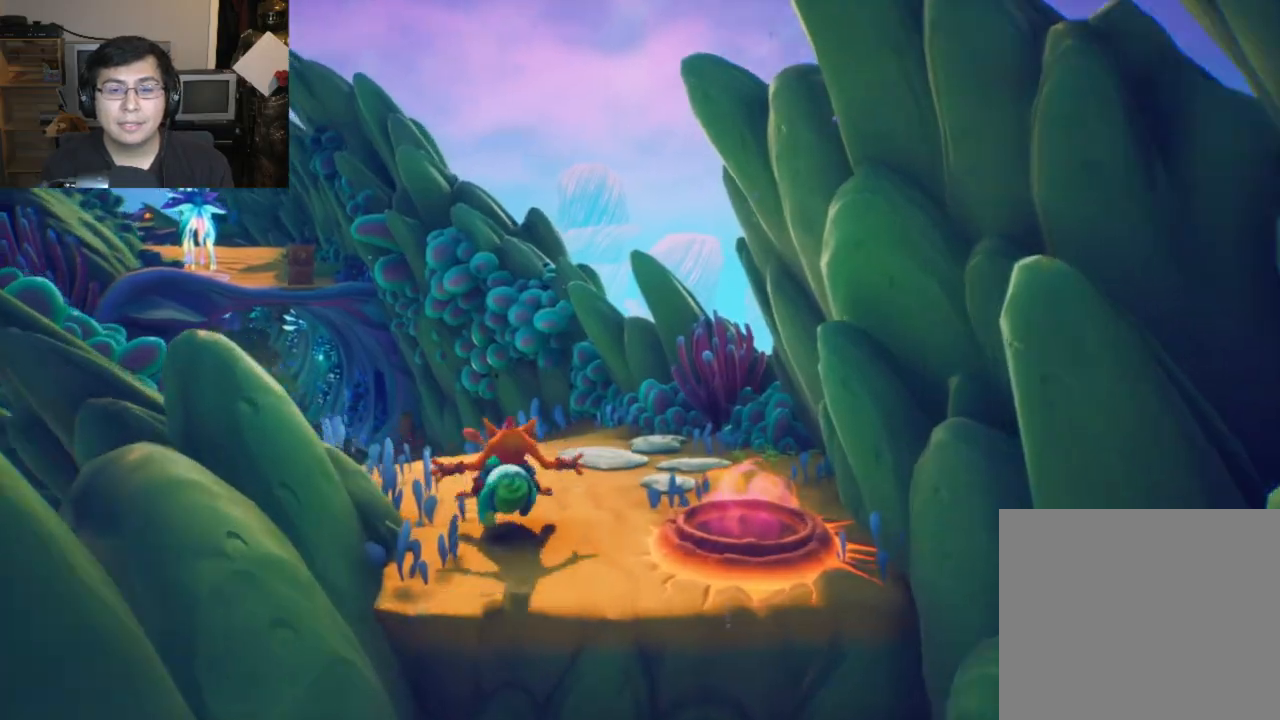
Gameplay with a controller (PlayStation layout); each line is a JSON object with the inputs held at the frame after it. "events" lists button and stick changes between this image and that frame as [ms after this image, input, new state], when the widget could be followed in between. Not read: right_stick.
{"buttons": [], "left_stick": "up-left", "events": [[83, "left_stick", "up-left"]]}
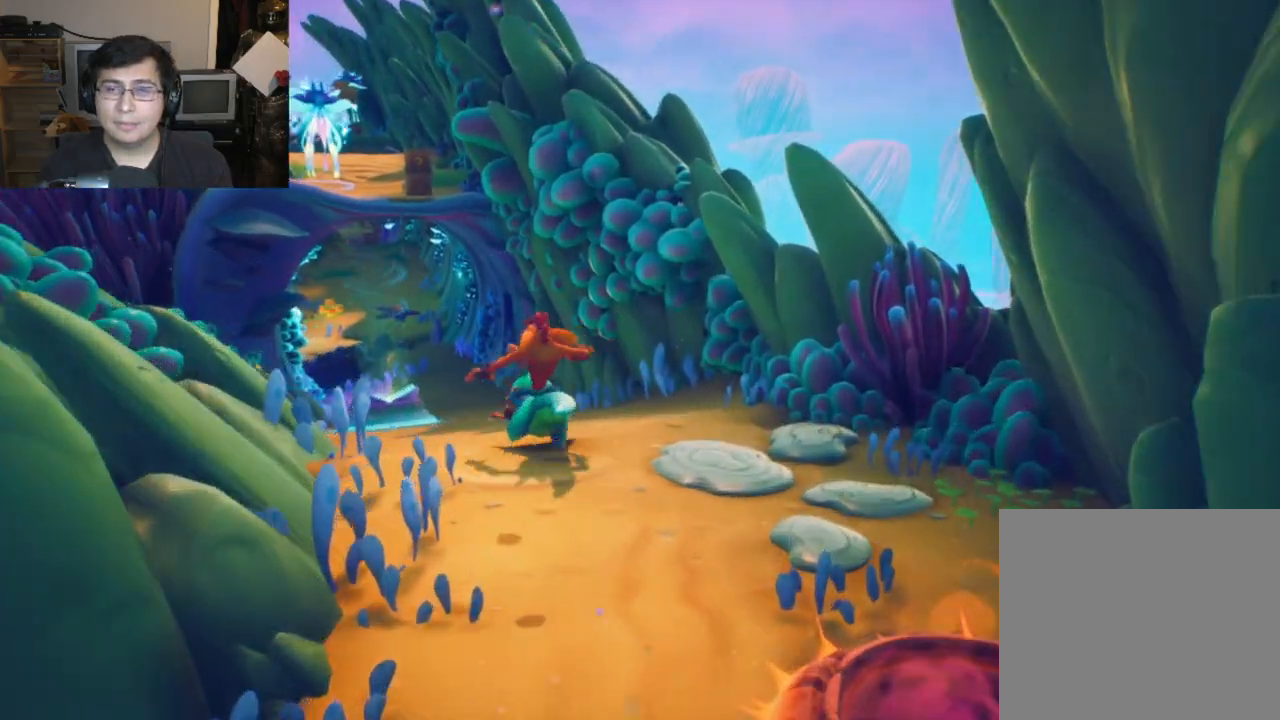
{"buttons": [], "left_stick": "up", "events": [[200, "left_stick", "up"]]}
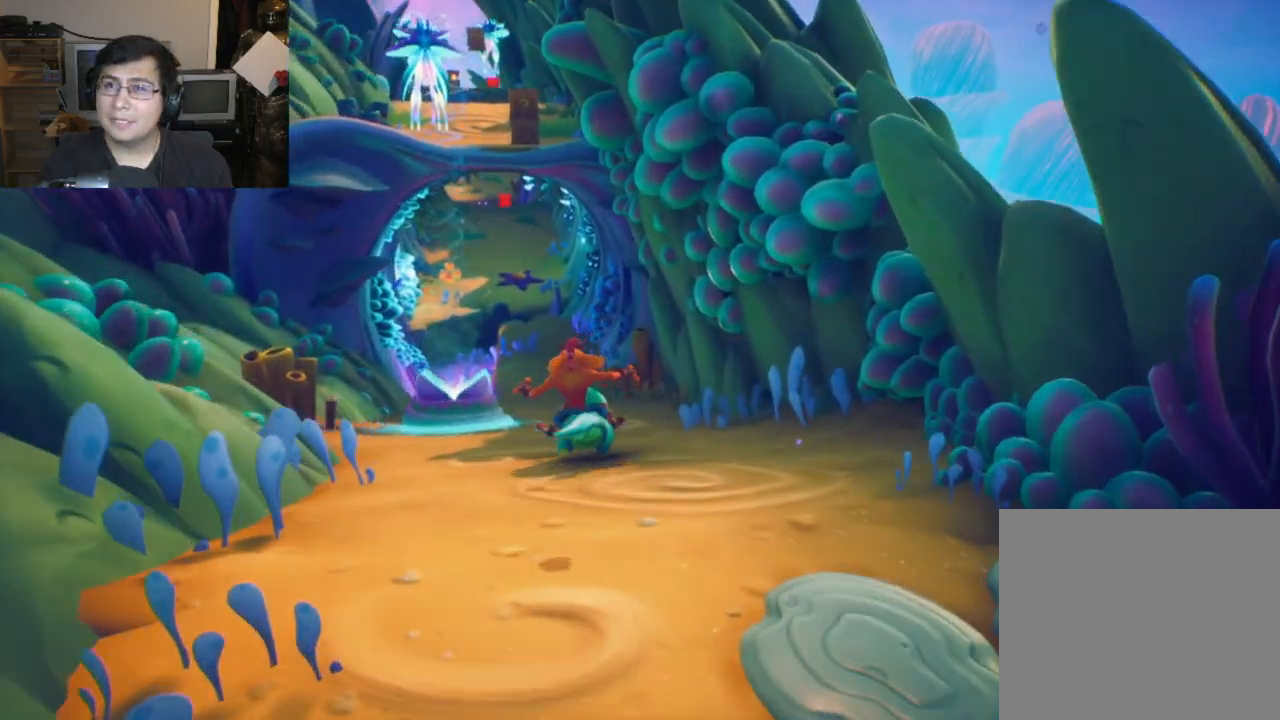
{"buttons": [], "left_stick": "up", "events": []}
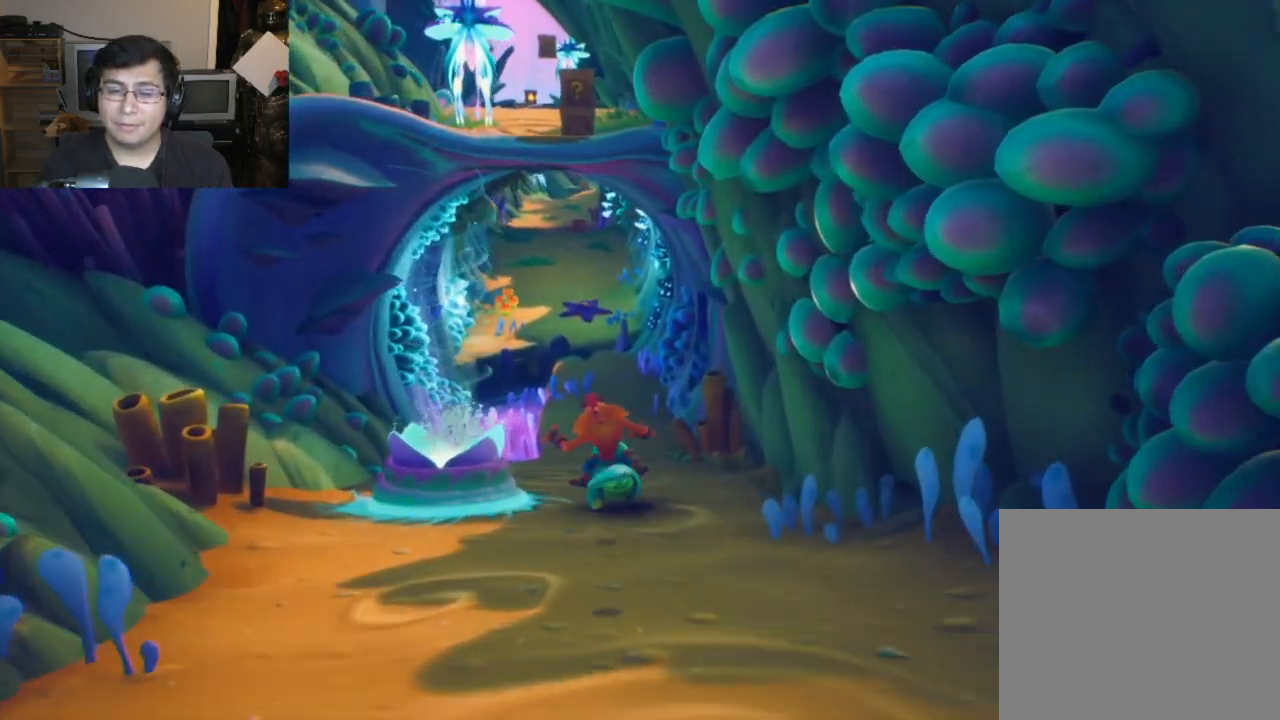
{"buttons": ["SQUARE"], "left_stick": "up", "events": [[33, "SQUARE", "down"], [183, "SQUARE", "up"], [250, "SQUARE", "down"], [350, "SQUARE", "up"], [433, "SQUARE", "down"]]}
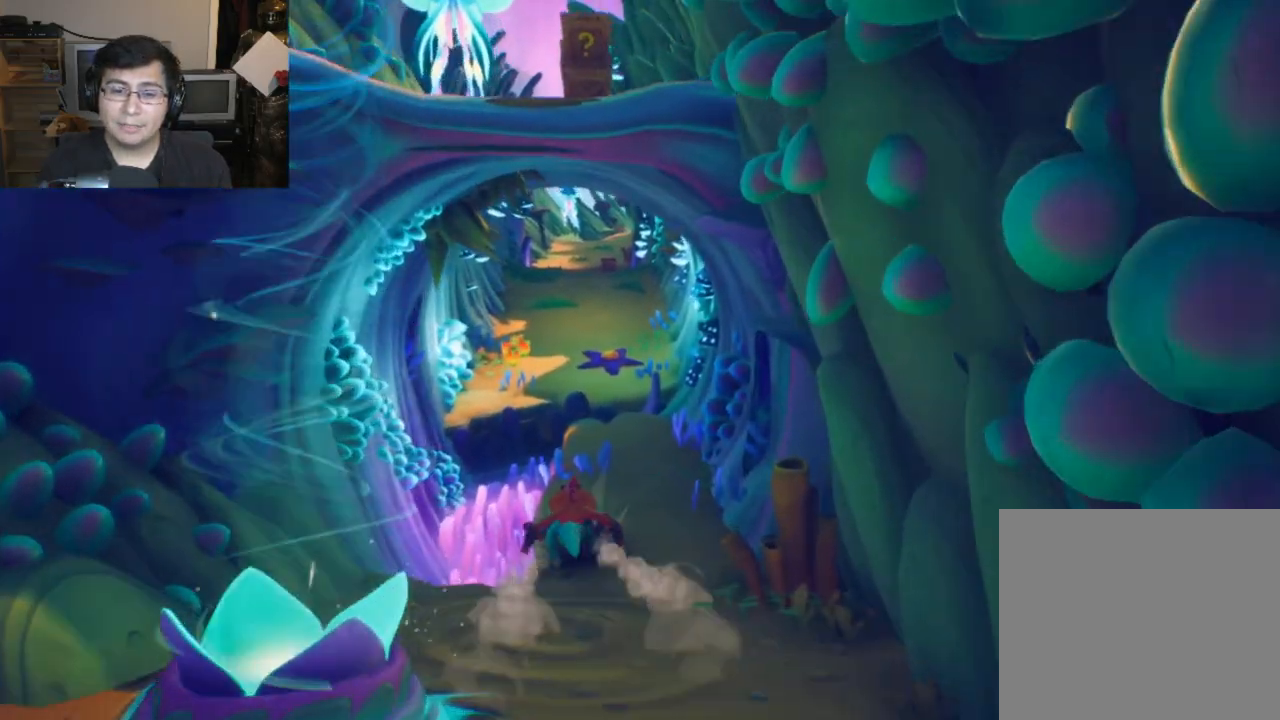
{"buttons": [], "left_stick": "up", "events": [[17, "SQUARE", "up"], [167, "CROSS", "down"], [250, "CROSS", "up"]]}
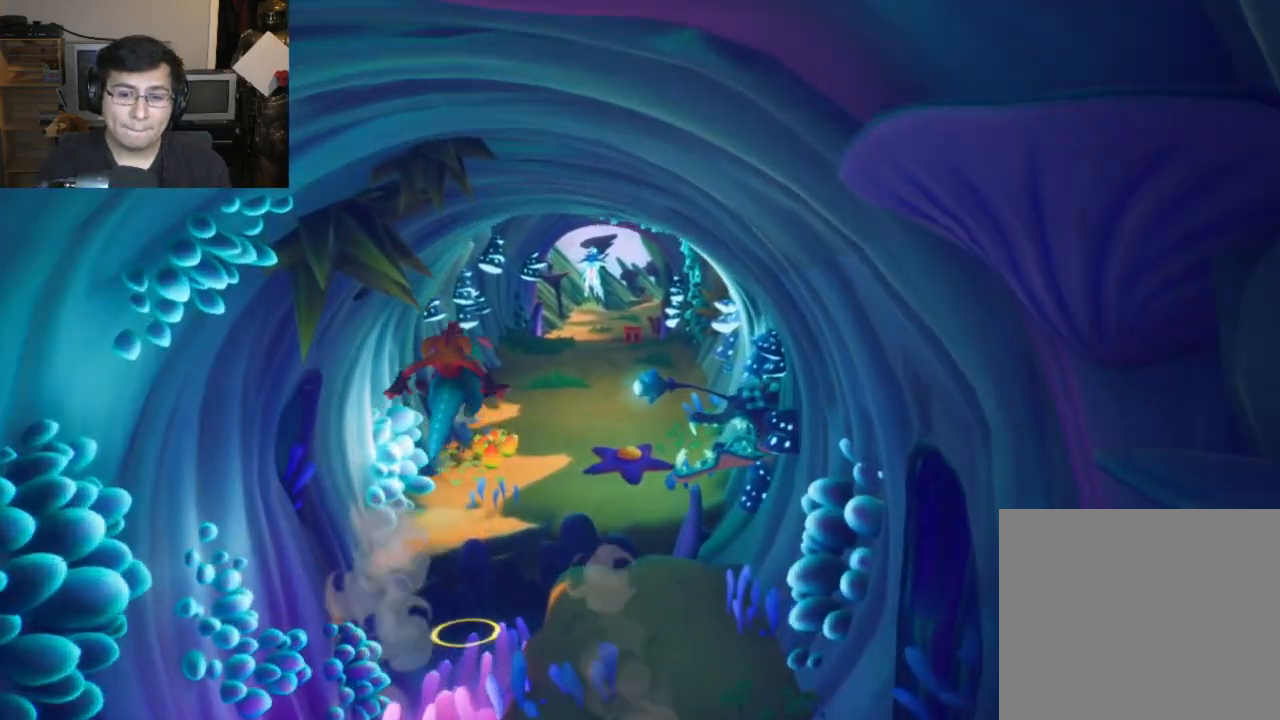
{"buttons": [], "left_stick": "up-right", "events": [[417, "left_stick", "up-right"]]}
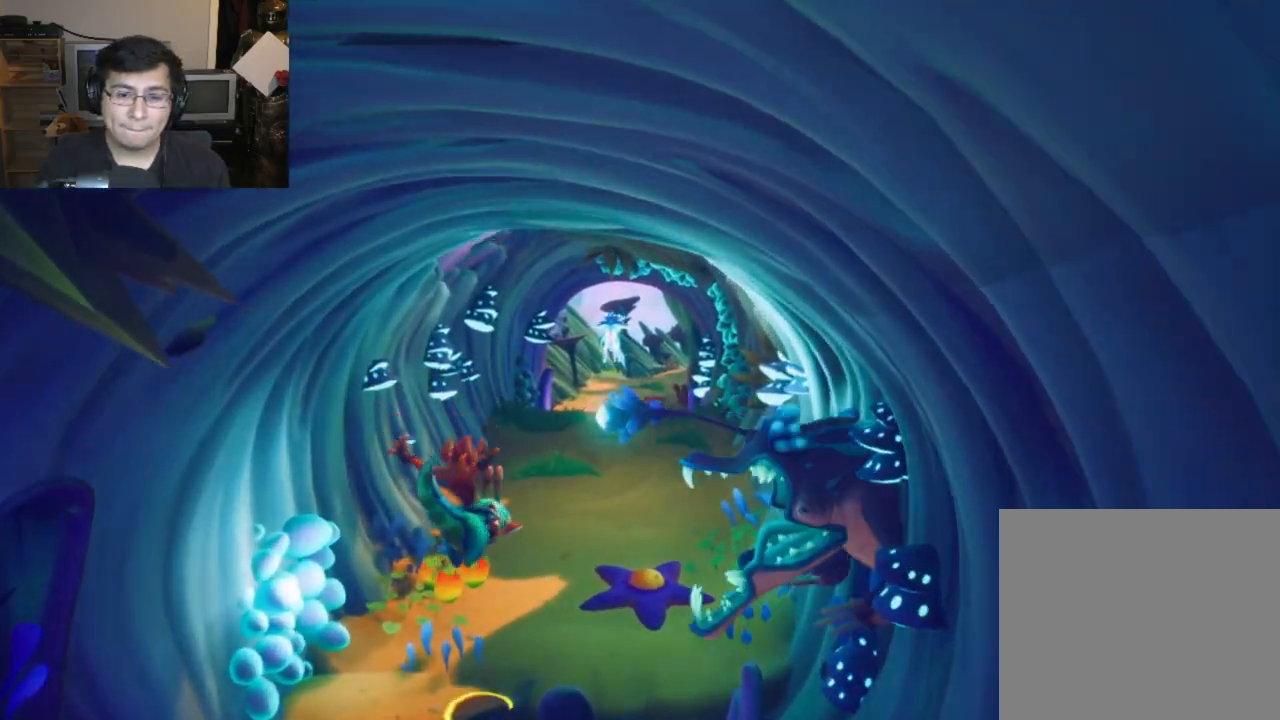
{"buttons": [], "left_stick": "center", "events": [[117, "left_stick", "right"], [250, "TOUCHPAD", "down"], [383, "left_stick", "center"], [417, "TOUCHPAD", "up"]]}
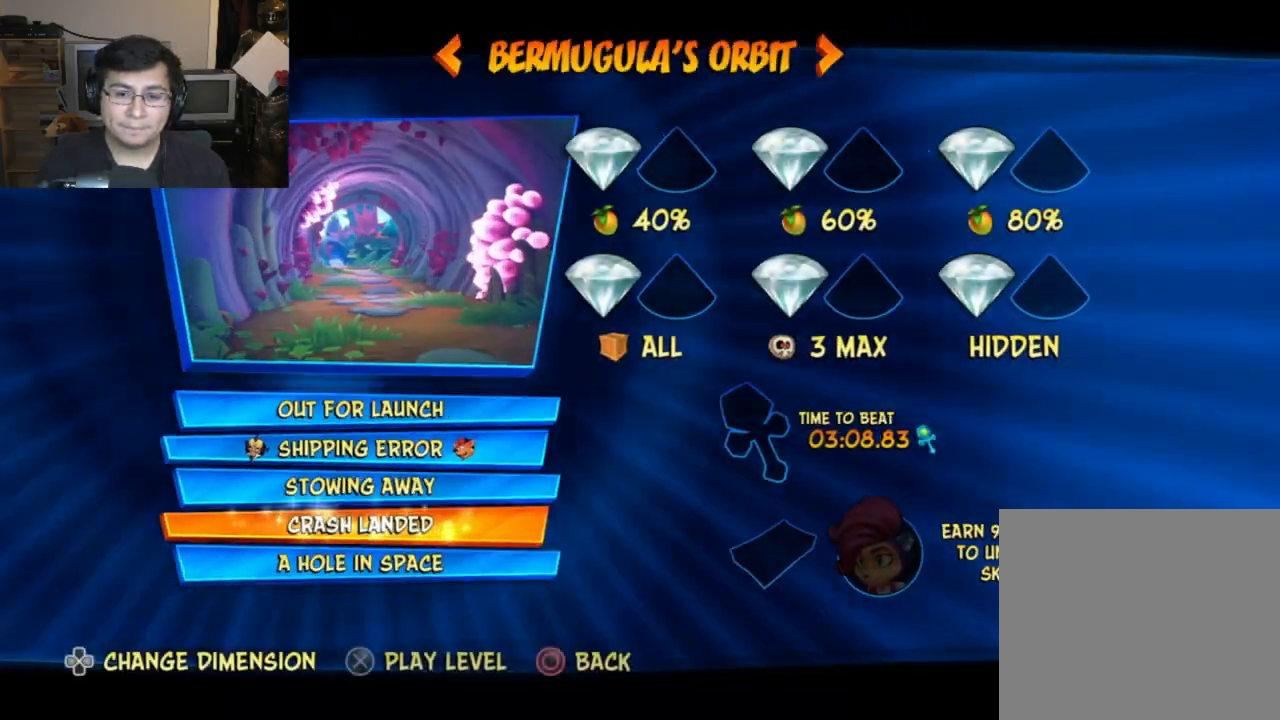
{"buttons": [], "left_stick": "center", "events": []}
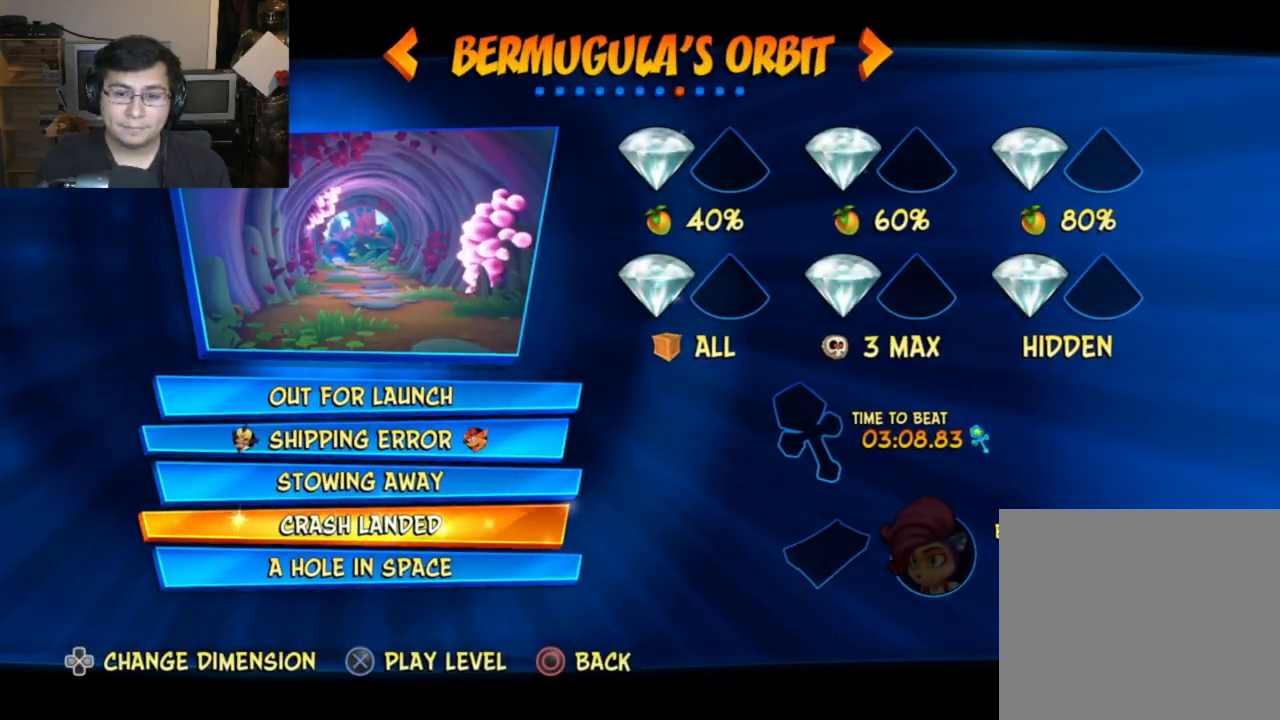
{"buttons": ["TOUCHPAD"], "left_stick": "center", "events": [[133, "CIRCLE", "down"], [150, "TOUCHPAD", "down"], [250, "CIRCLE", "up"]]}
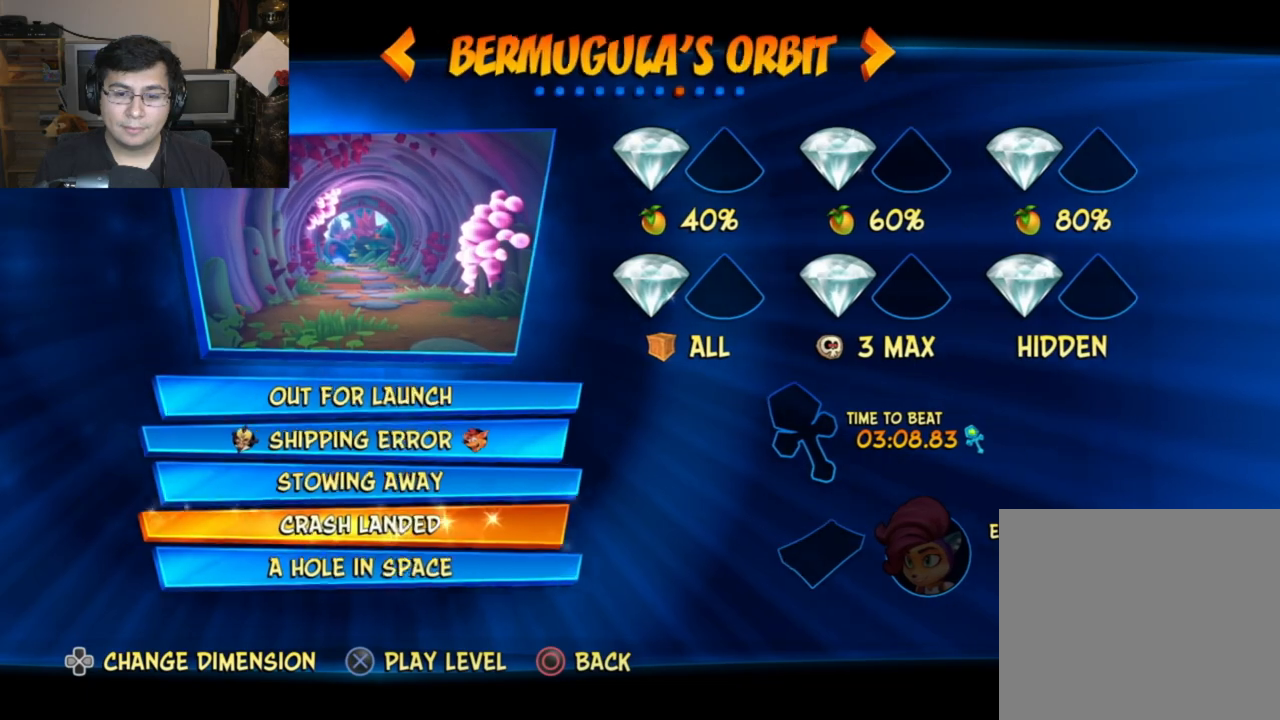
{"buttons": ["TOUCHPAD"], "left_stick": "center", "events": [[17, "TOUCHPAD", "up"], [250, "CIRCLE", "down"], [267, "TOUCHPAD", "down"], [333, "CIRCLE", "up"]]}
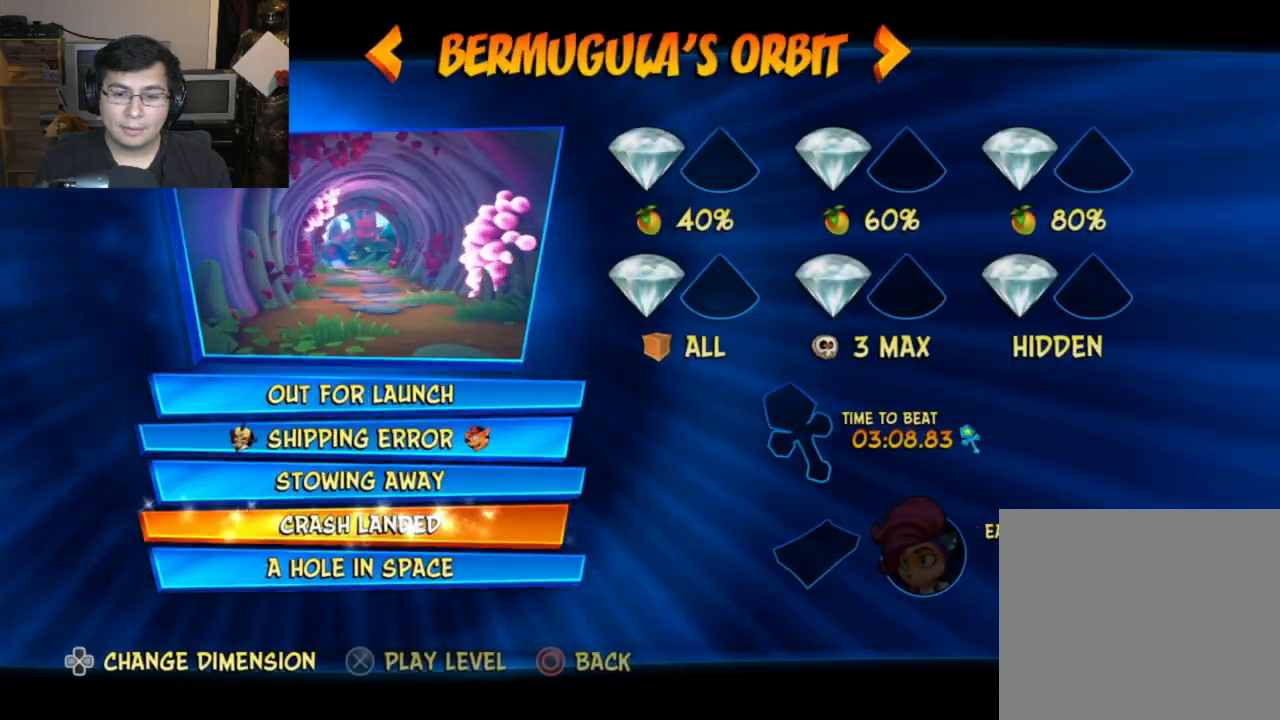
{"buttons": [], "left_stick": "center", "events": [[200, "TOUCHPAD", "up"]]}
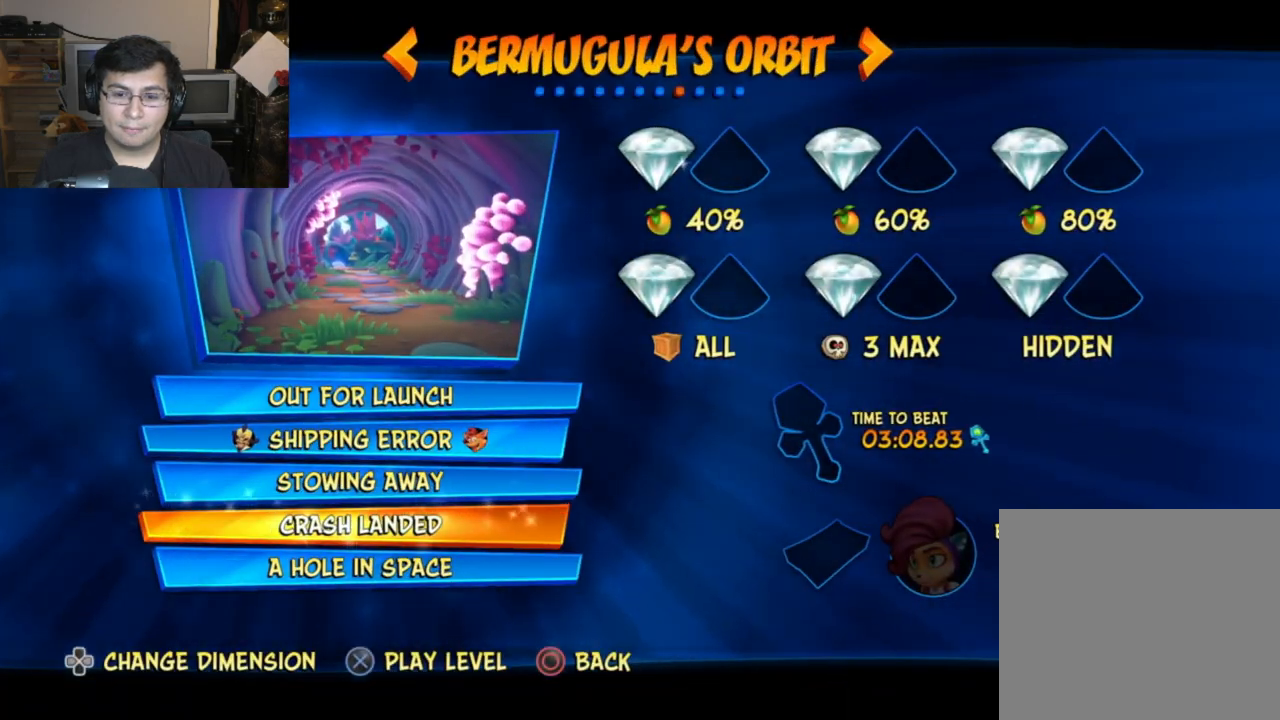
{"buttons": ["TOUCHPAD"], "left_stick": "center", "events": [[283, "CIRCLE", "down"], [317, "TOUCHPAD", "down"], [383, "CIRCLE", "up"]]}
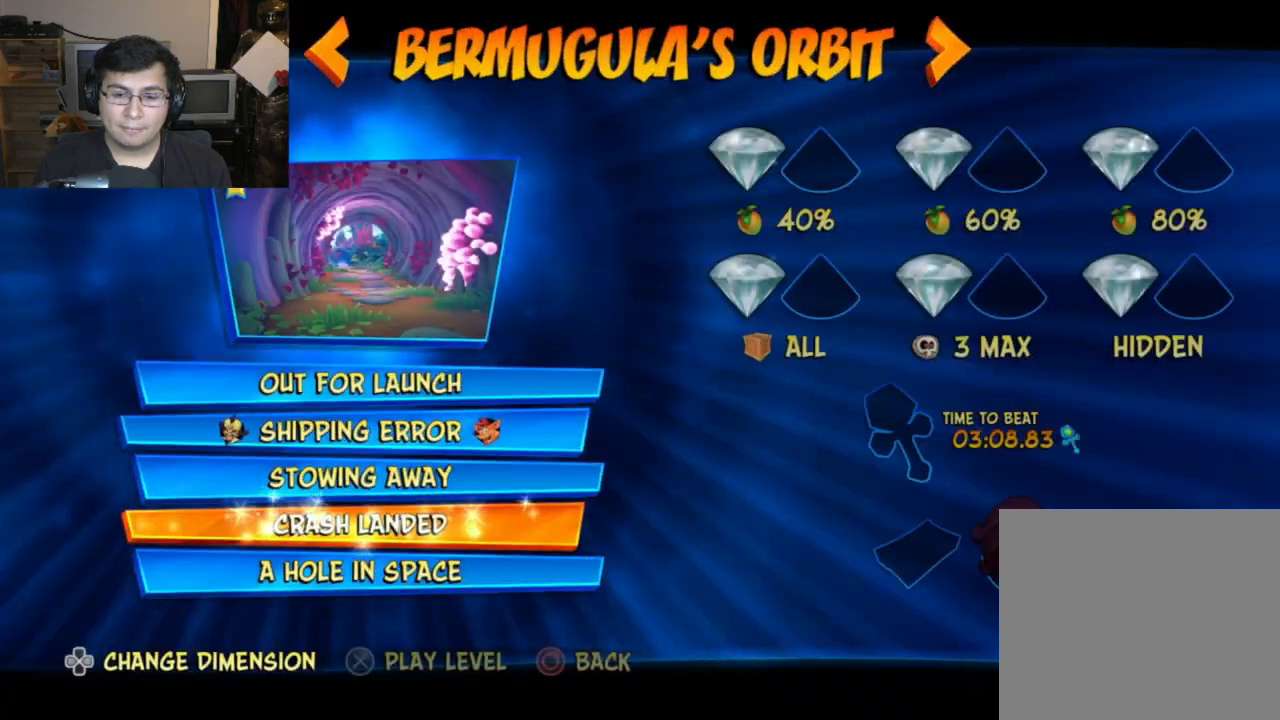
{"buttons": [], "left_stick": "center", "events": [[217, "TOUCHPAD", "up"]]}
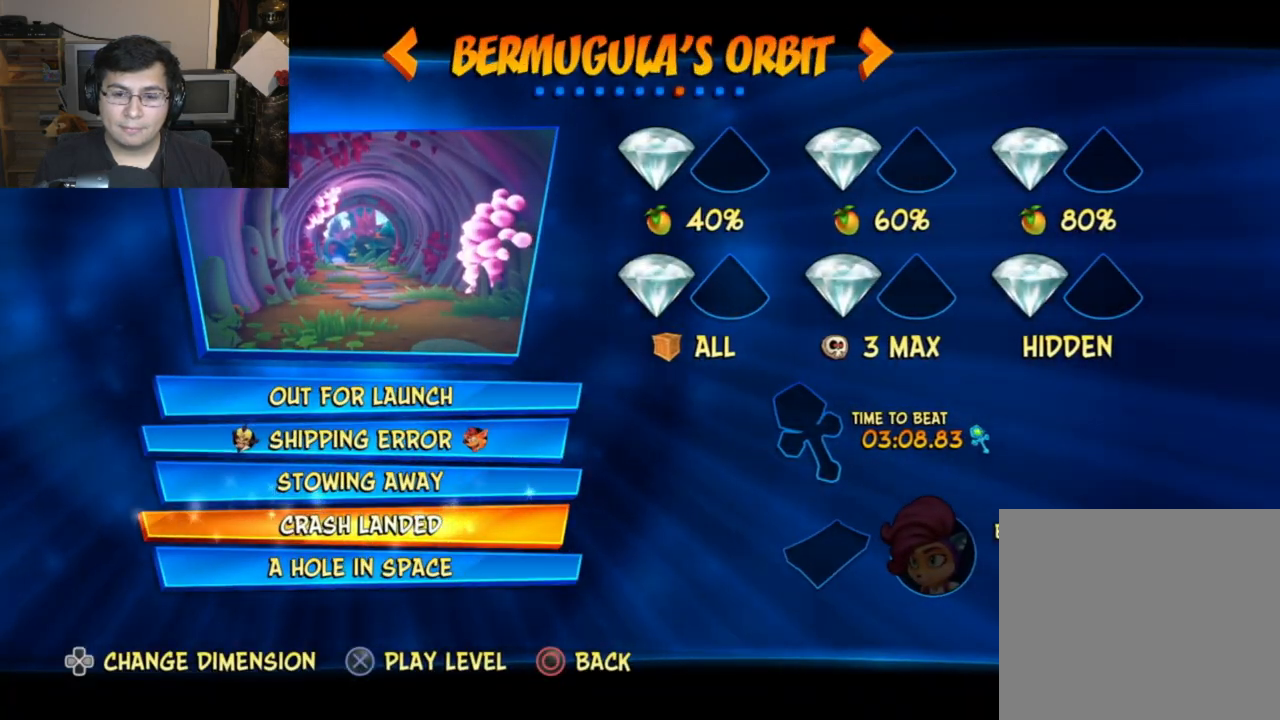
{"buttons": ["TOUCHPAD"], "left_stick": "center", "events": [[333, "CIRCLE", "down"], [367, "TOUCHPAD", "down"], [450, "CIRCLE", "up"]]}
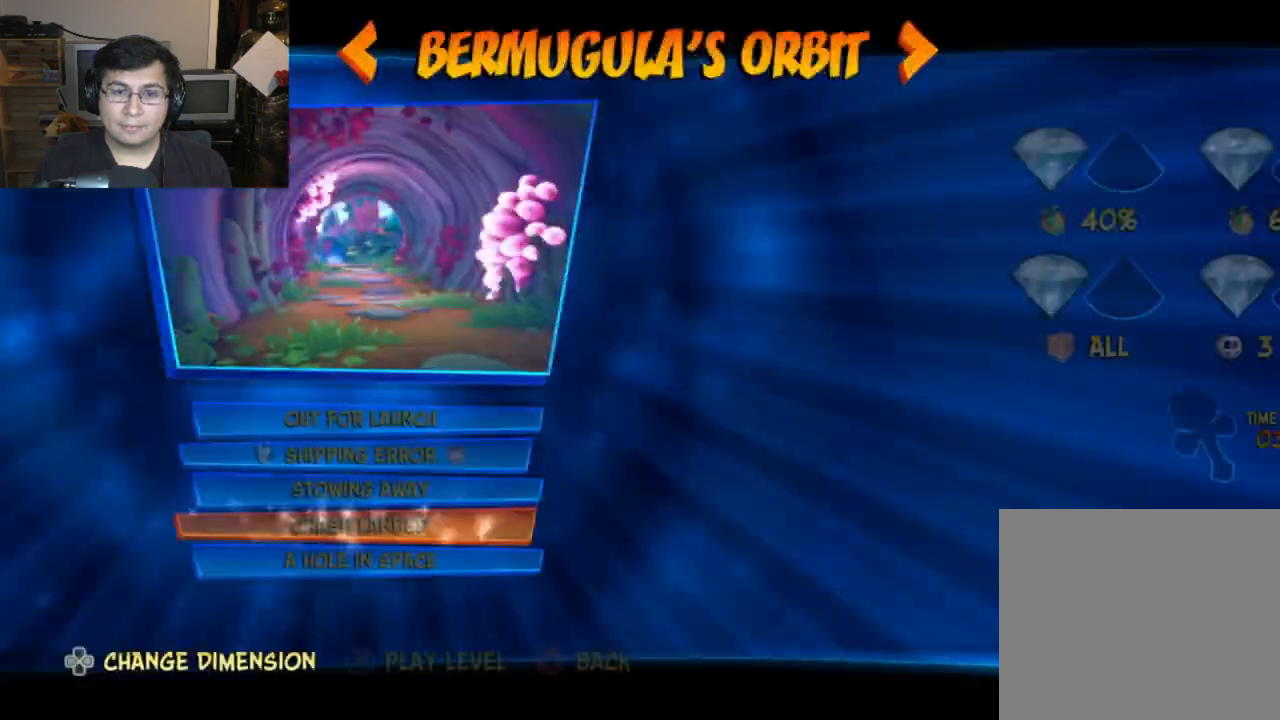
{"buttons": [], "left_stick": "center", "events": [[300, "TOUCHPAD", "up"]]}
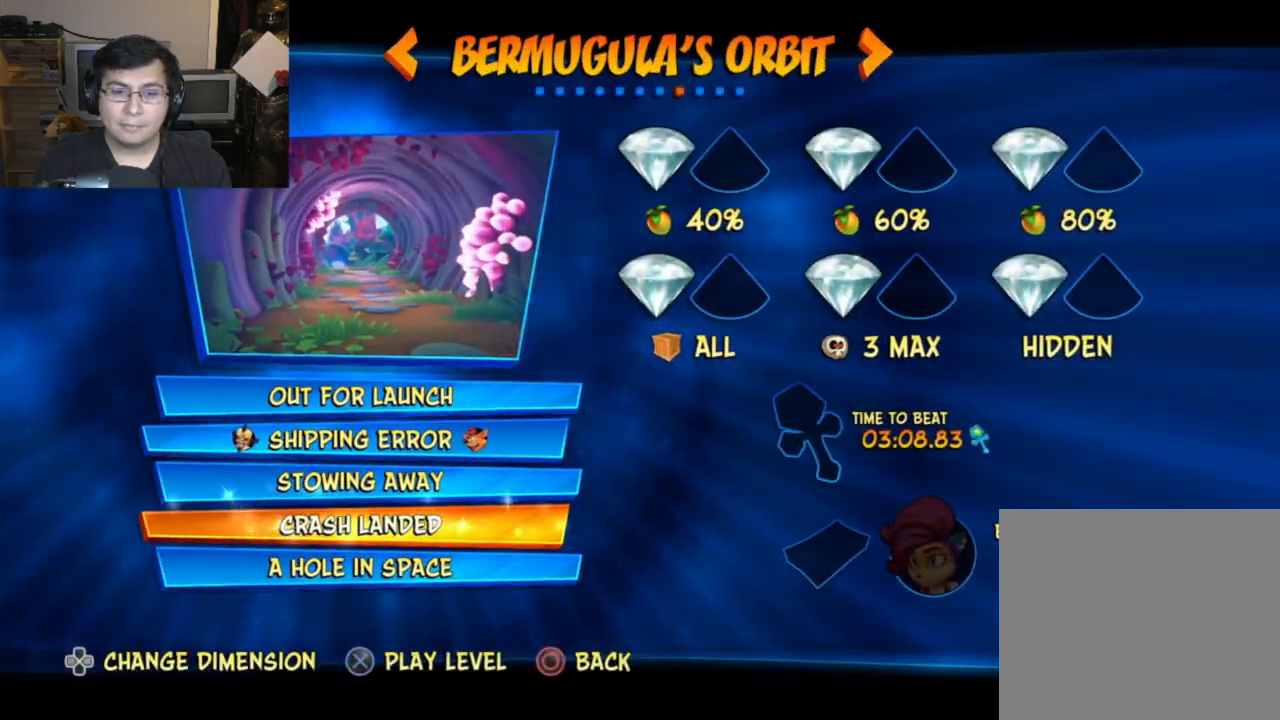
{"buttons": [], "left_stick": "center", "events": []}
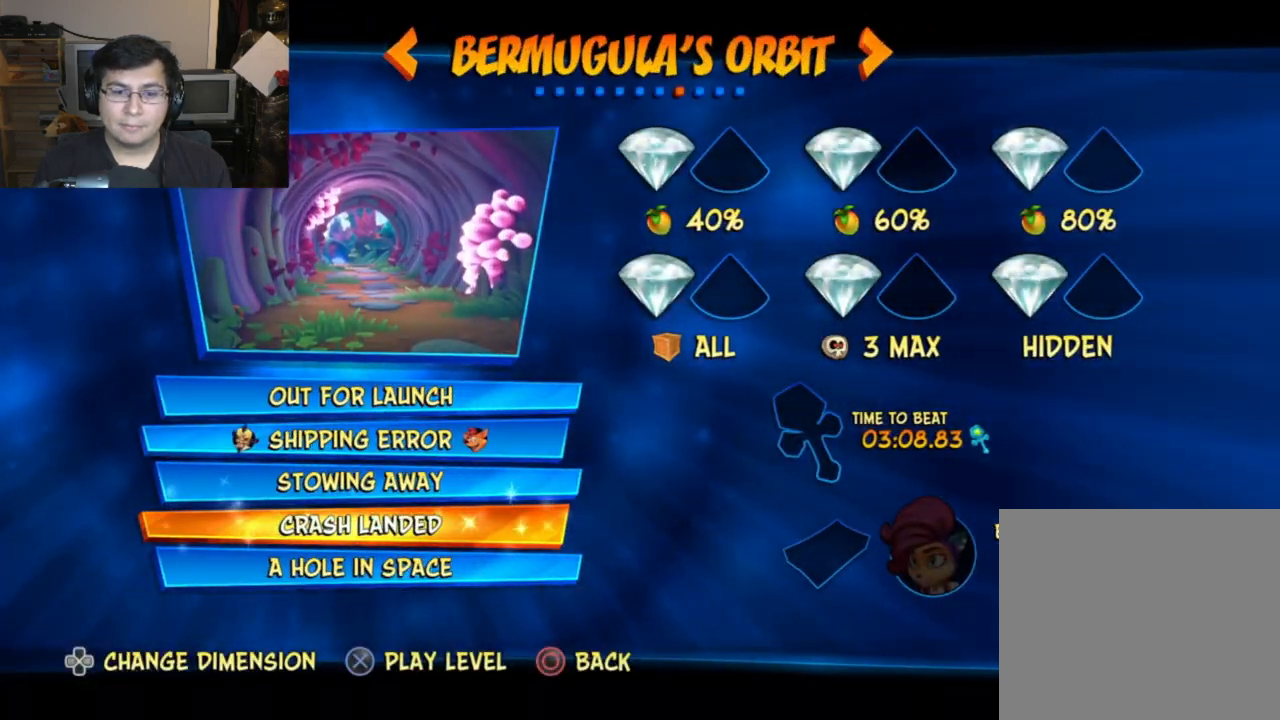
{"buttons": [], "left_stick": "center", "events": [[17, "CIRCLE", "down"], [33, "TOUCHPAD", "down"], [100, "CIRCLE", "up"], [433, "TOUCHPAD", "up"]]}